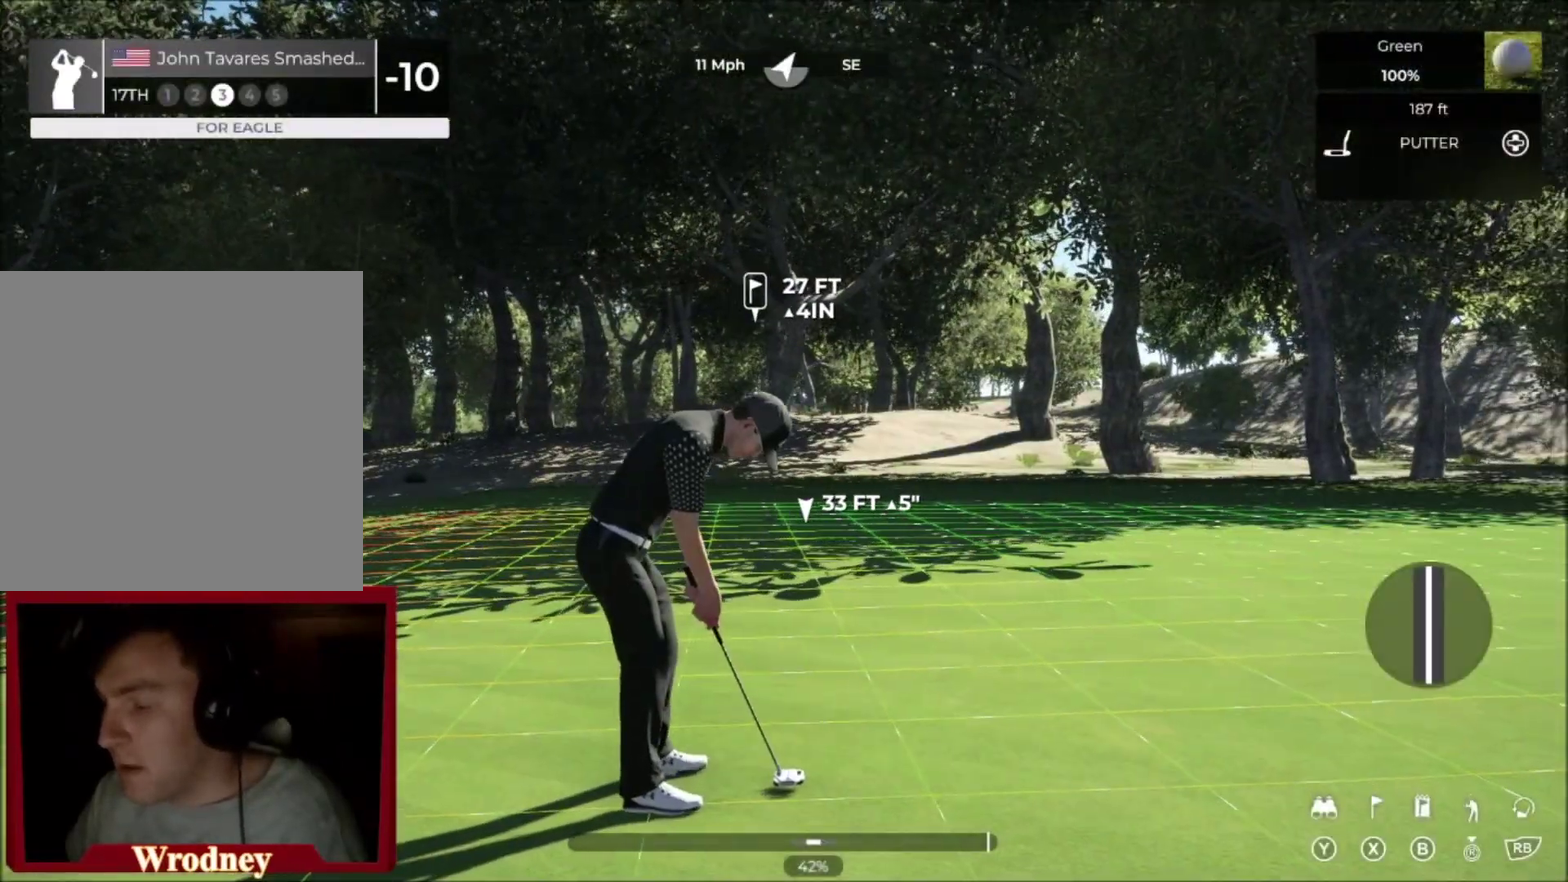
Gameplay with a controller (Xbox layout); each line is a JSON object with the inputs held at the frame after it. "events" lists button and stick changes between this image and that frame as [ms after this image, input, new state], when the widget could be followed in between.
{"buttons": [], "left_stick": "right", "right_stick": "center", "events": []}
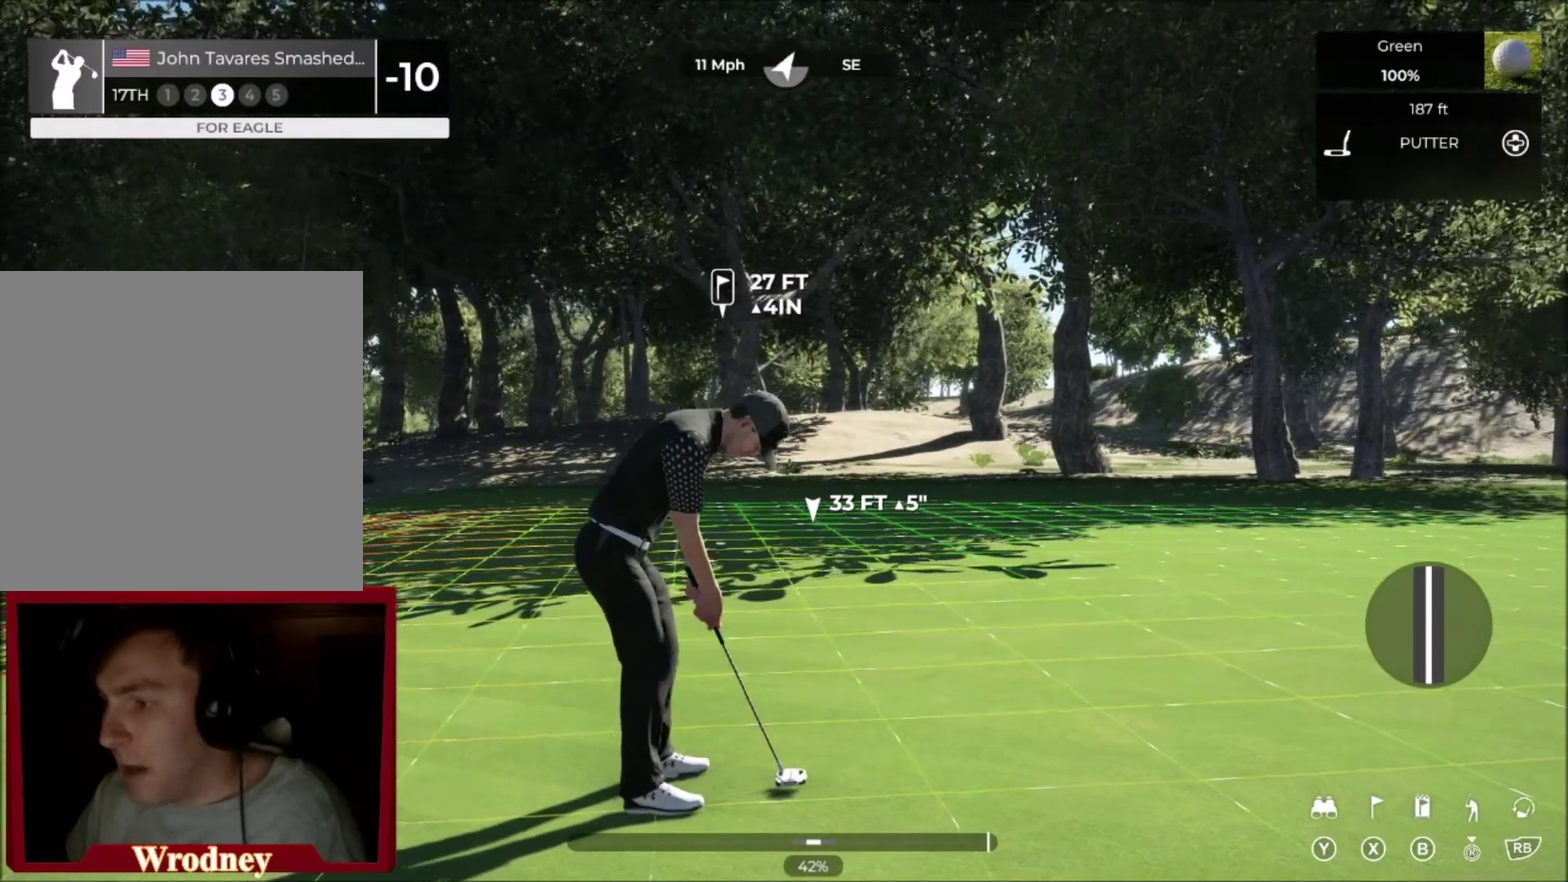
{"buttons": ["L2"], "left_stick": "center", "right_stick": "center", "events": [[101, "left_stick", "center"], [434, "L2", "down"]]}
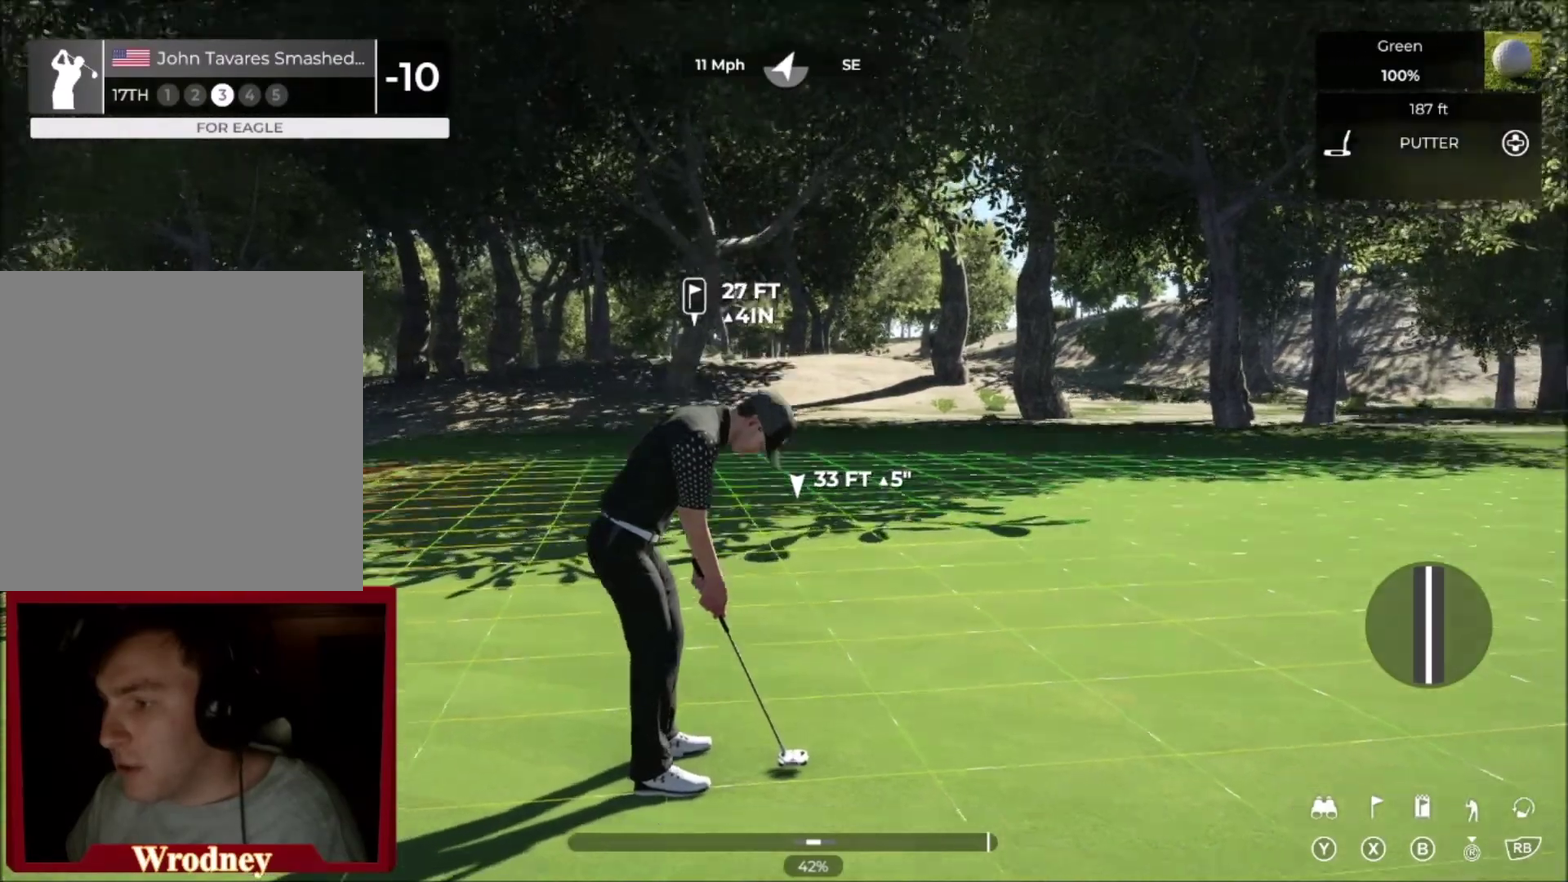
{"buttons": ["L2"], "left_stick": "right", "right_stick": "center", "events": [[500, "left_stick", "right"]]}
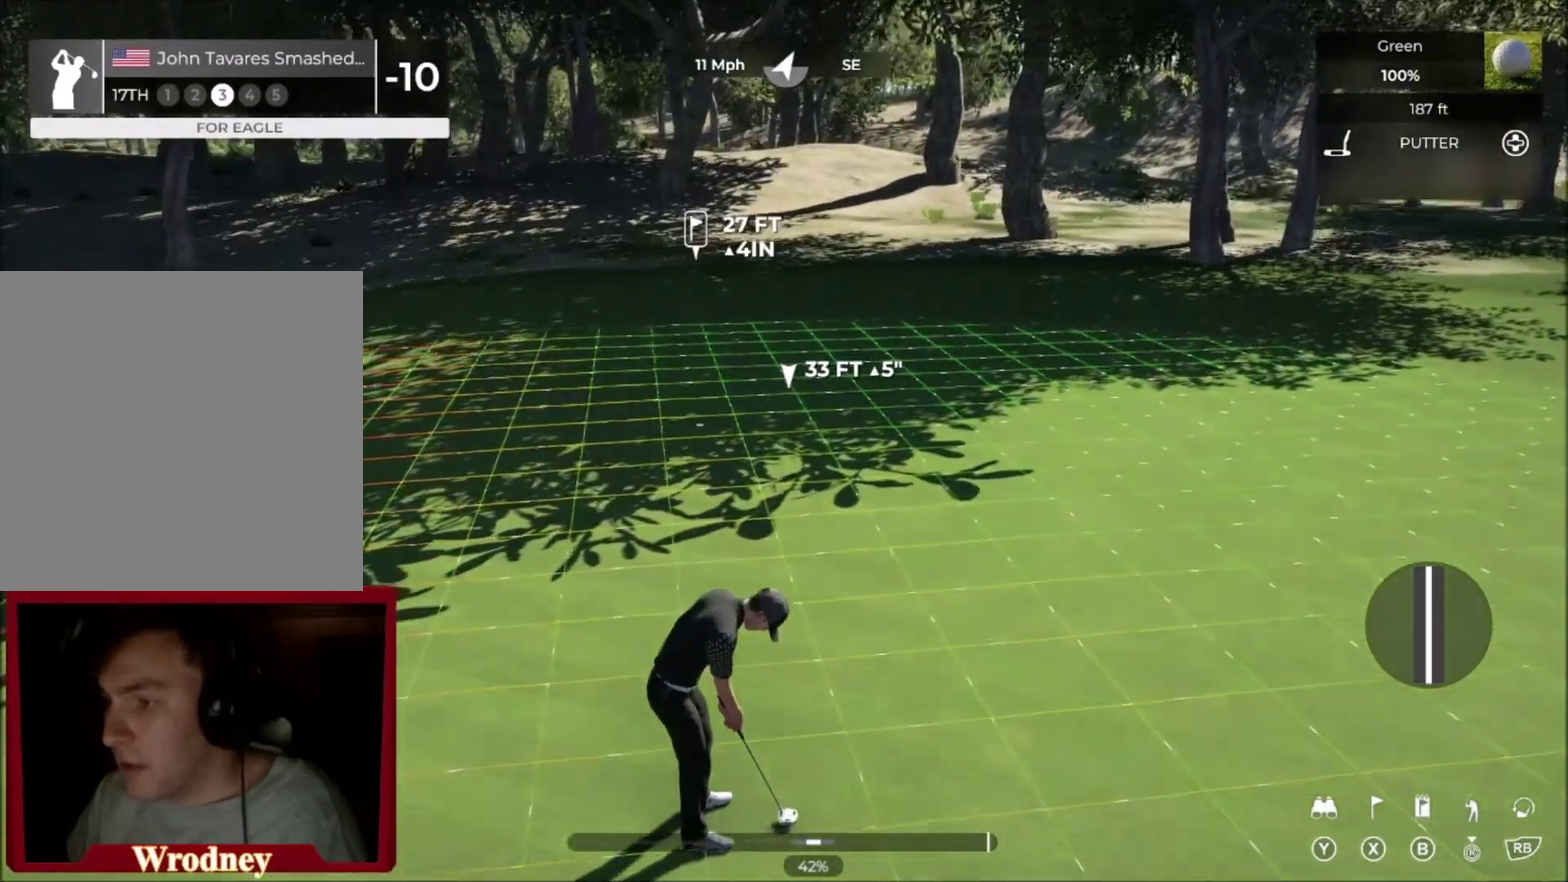
{"buttons": ["L2"], "left_stick": "right", "right_stick": "center", "events": []}
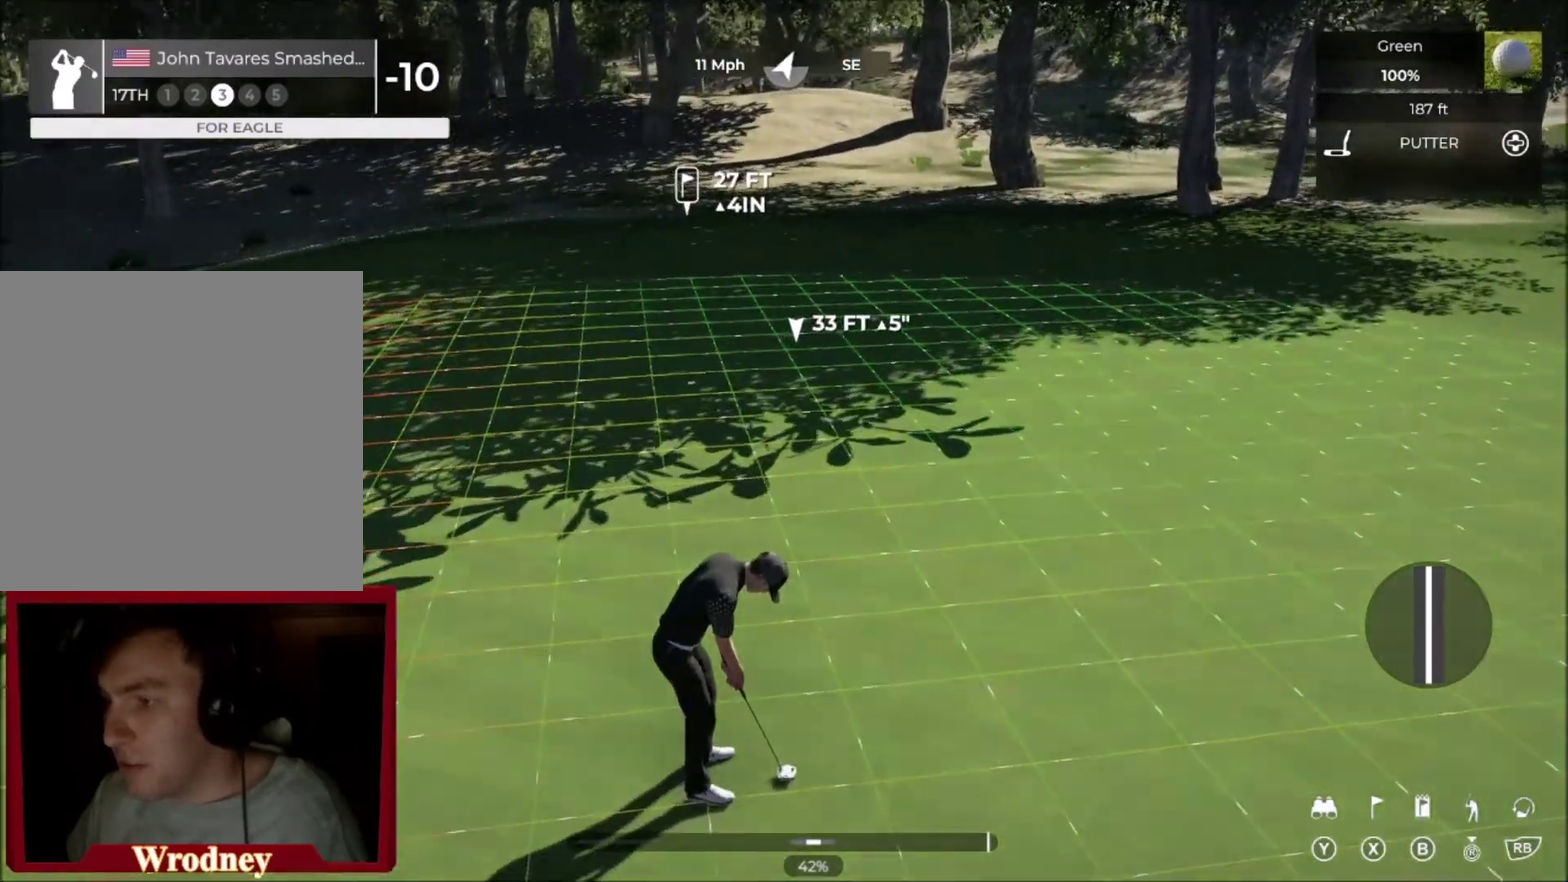
{"buttons": [], "left_stick": "center", "right_stick": "center", "events": [[100, "L2", "up"], [133, "left_stick", "center"]]}
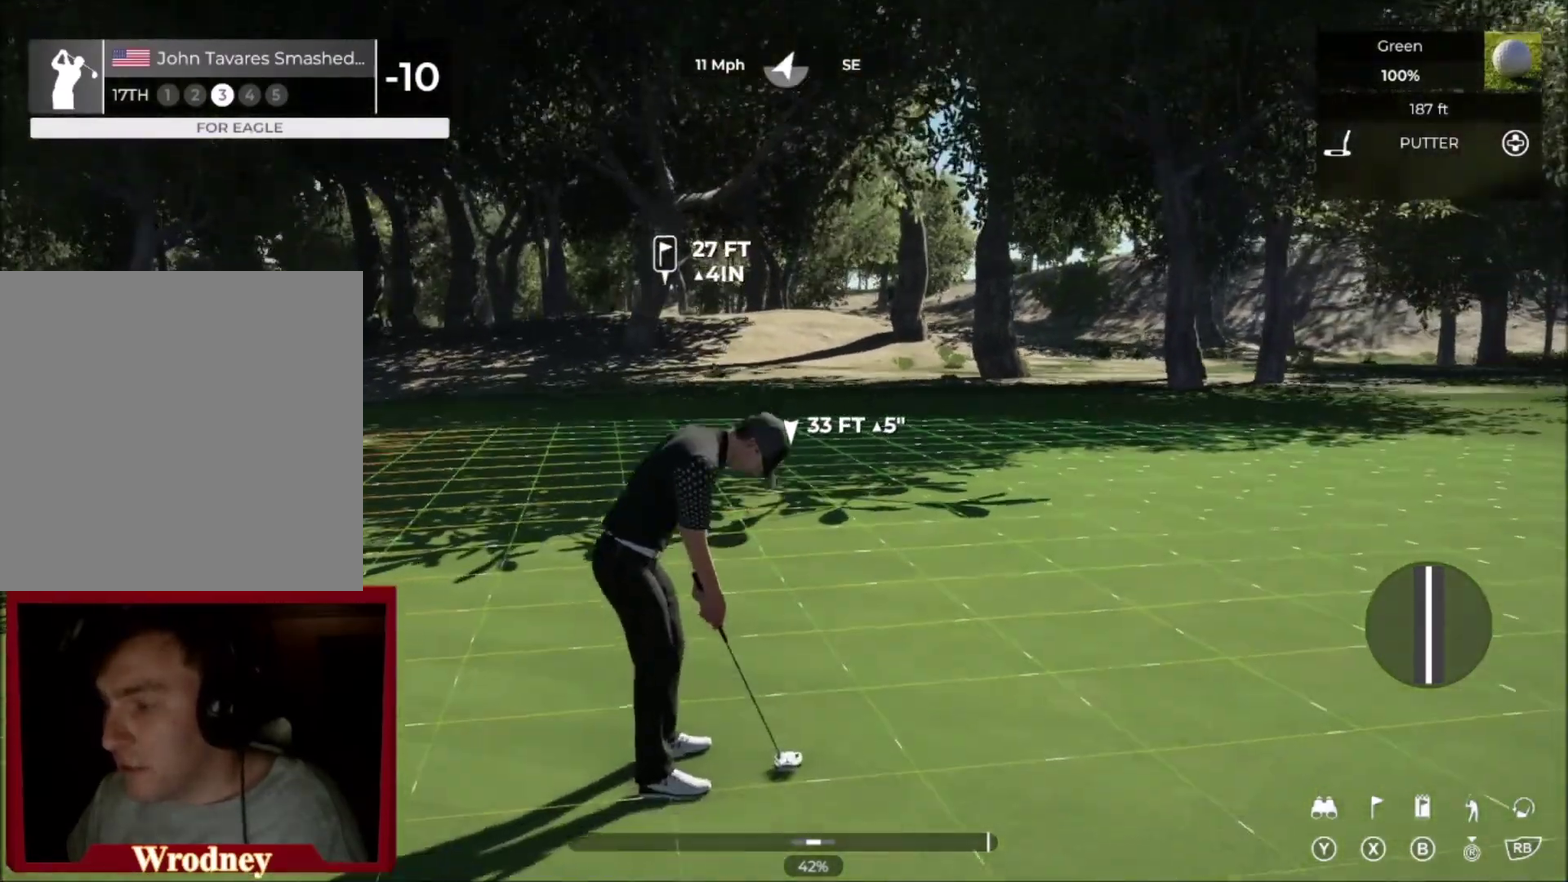
{"buttons": [], "left_stick": "center", "right_stick": "center", "events": [[167, "left_stick", "right"], [334, "left_stick", "center"]]}
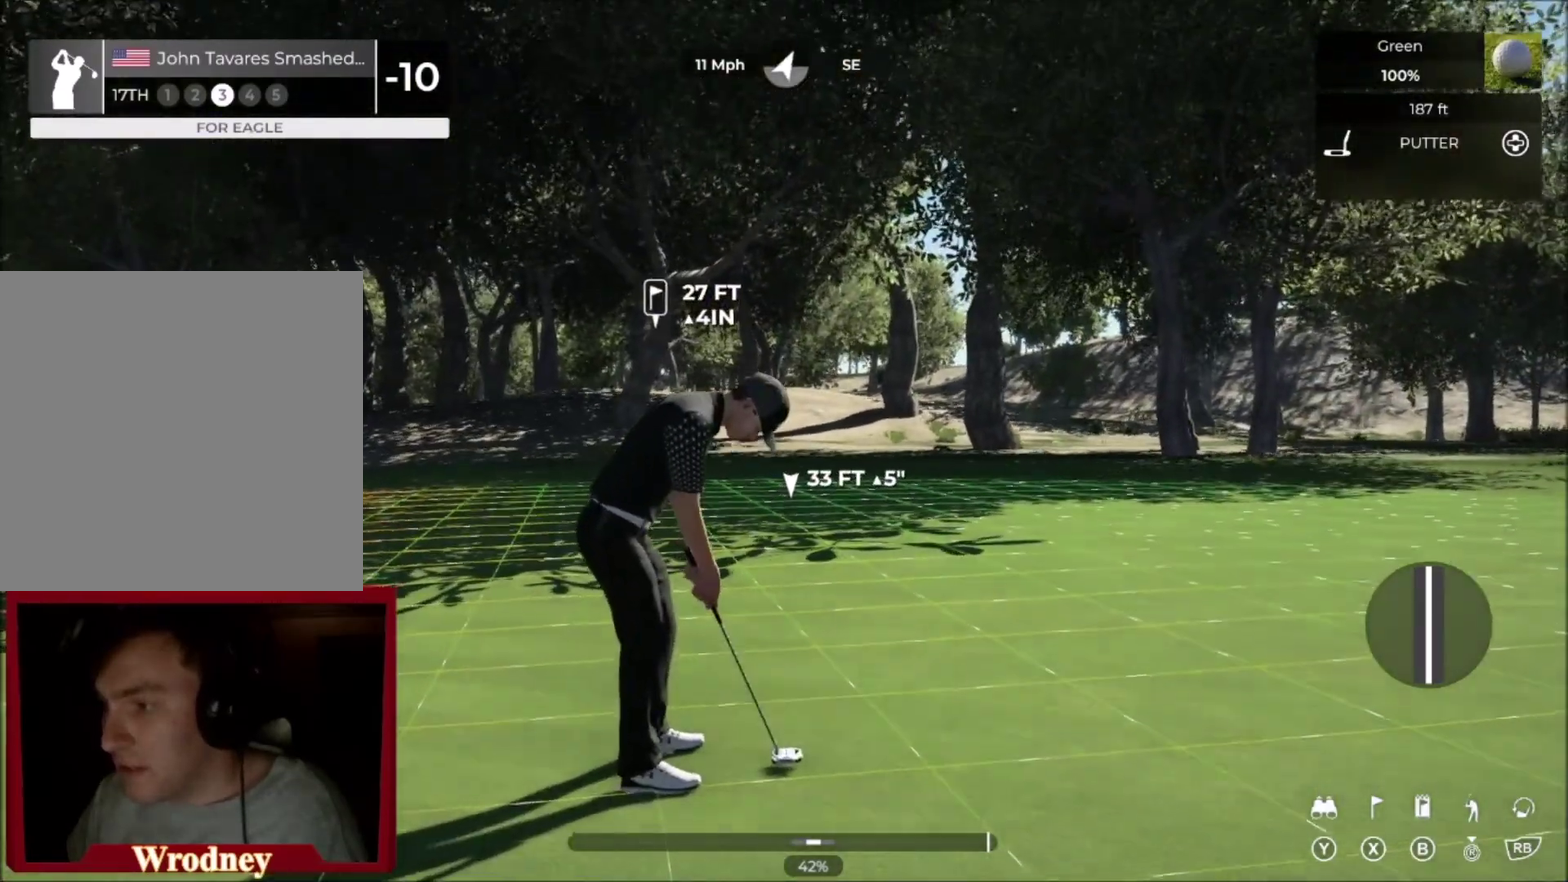
{"buttons": [], "left_stick": "center", "right_stick": "down", "events": [[434, "right_stick", "down"]]}
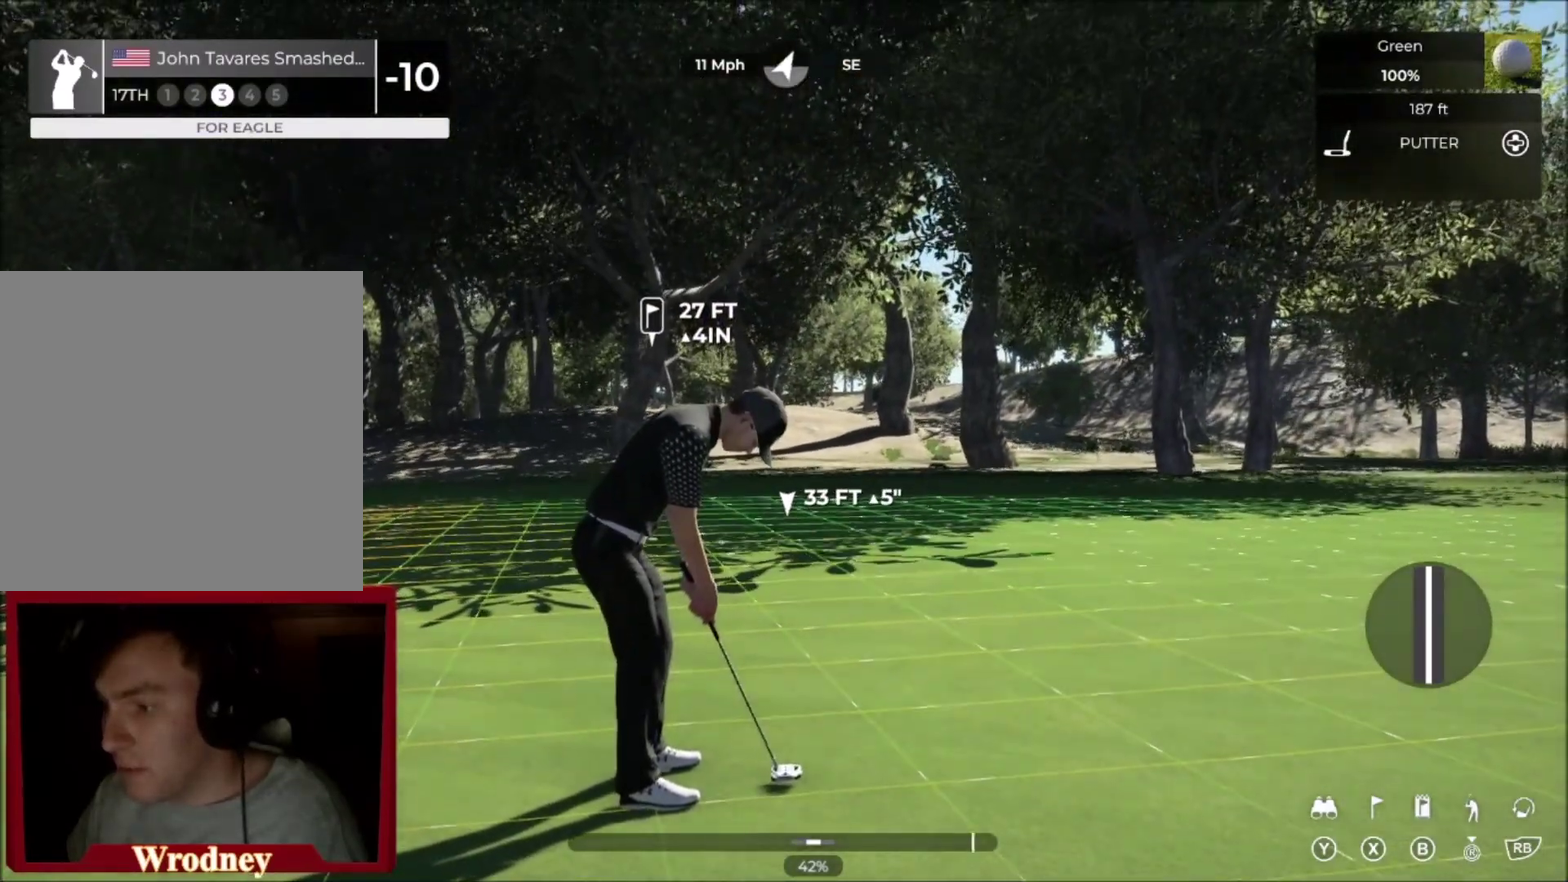
{"buttons": [], "left_stick": "center", "right_stick": "down", "events": []}
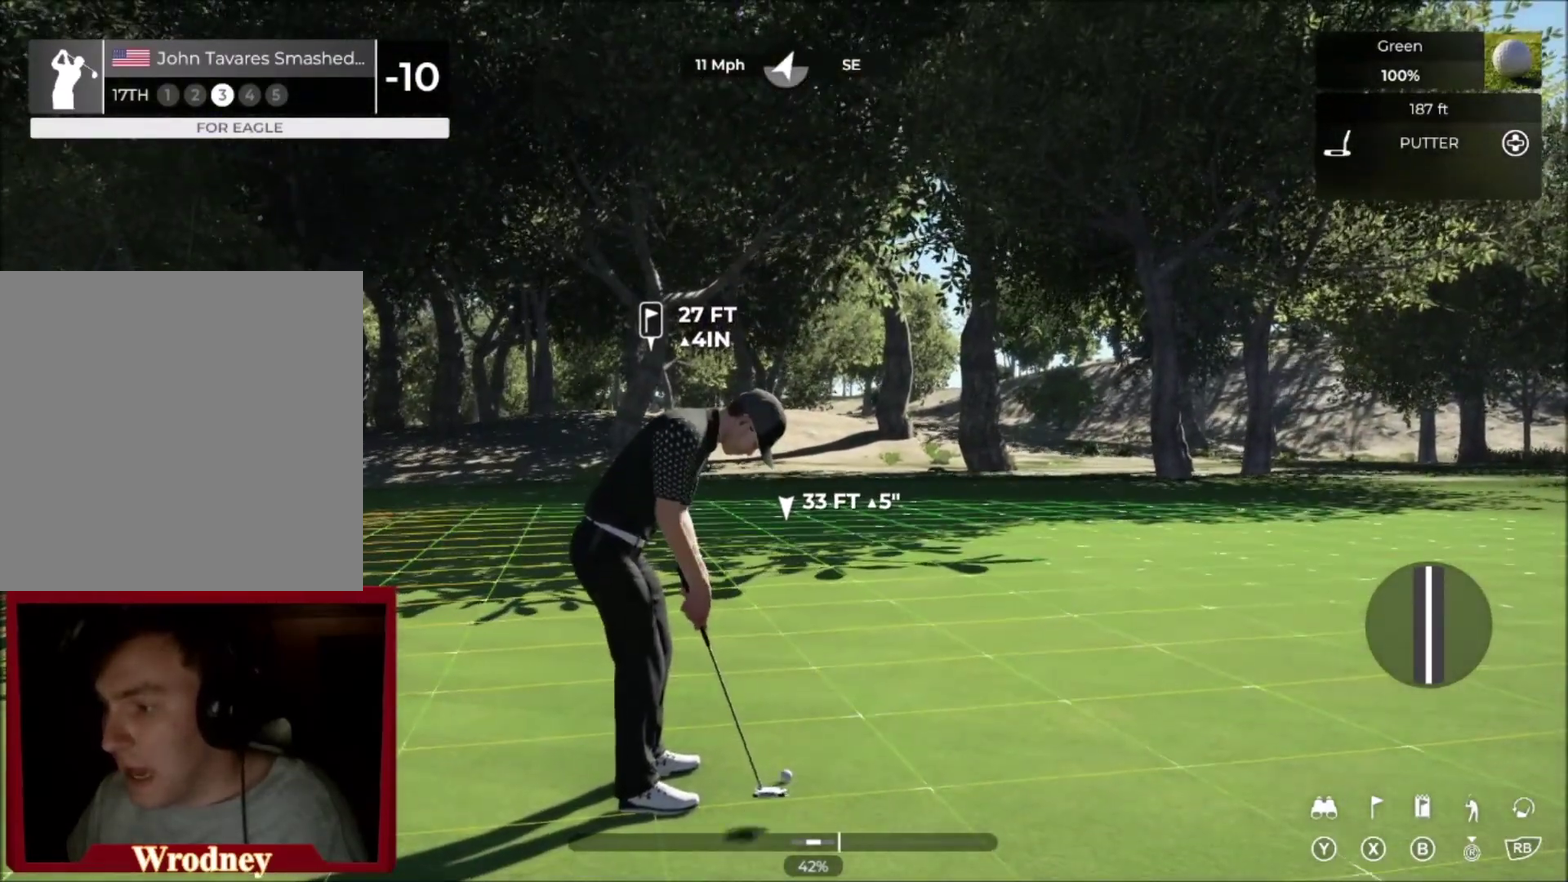
{"buttons": [], "left_stick": "center", "right_stick": "center", "events": [[100, "right_stick", "up"], [200, "right_stick", "center"]]}
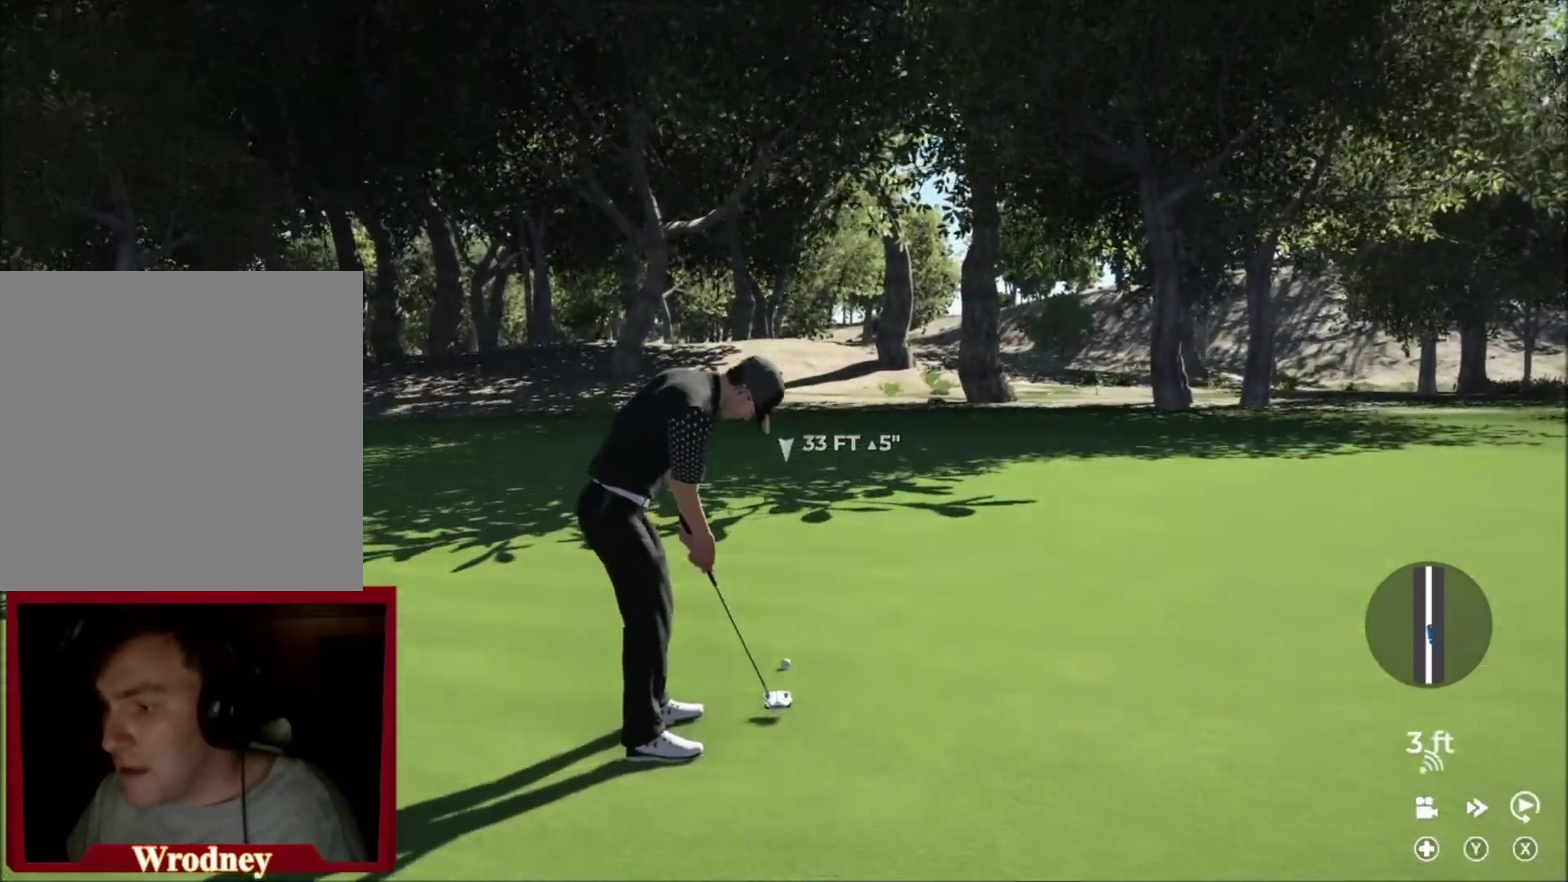
{"buttons": [], "left_stick": "center", "right_stick": "center", "events": []}
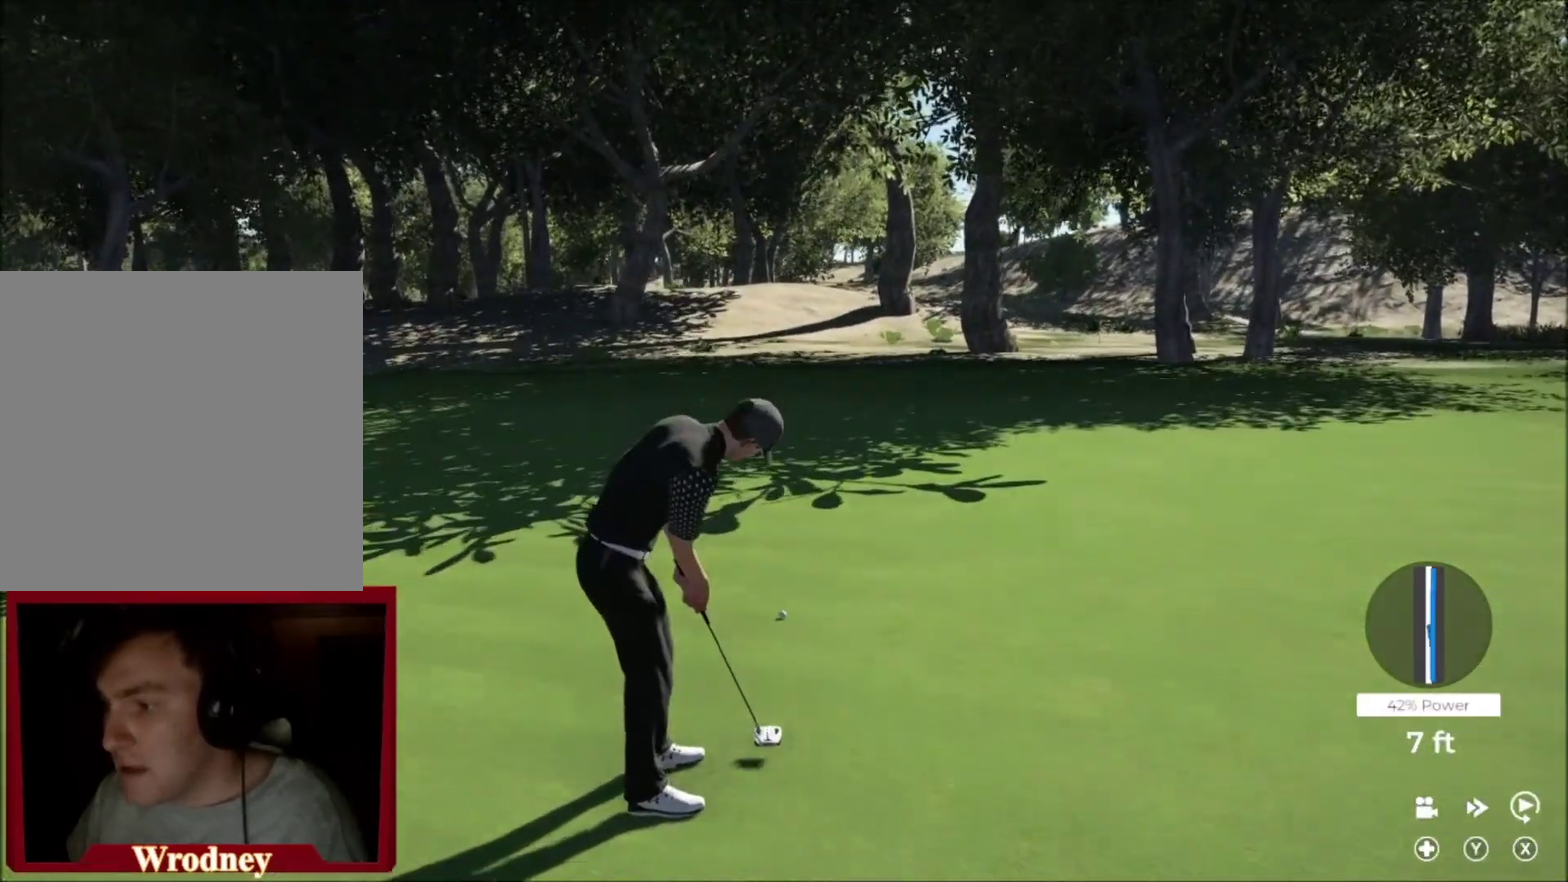
{"buttons": [], "left_stick": "center", "right_stick": "center", "events": []}
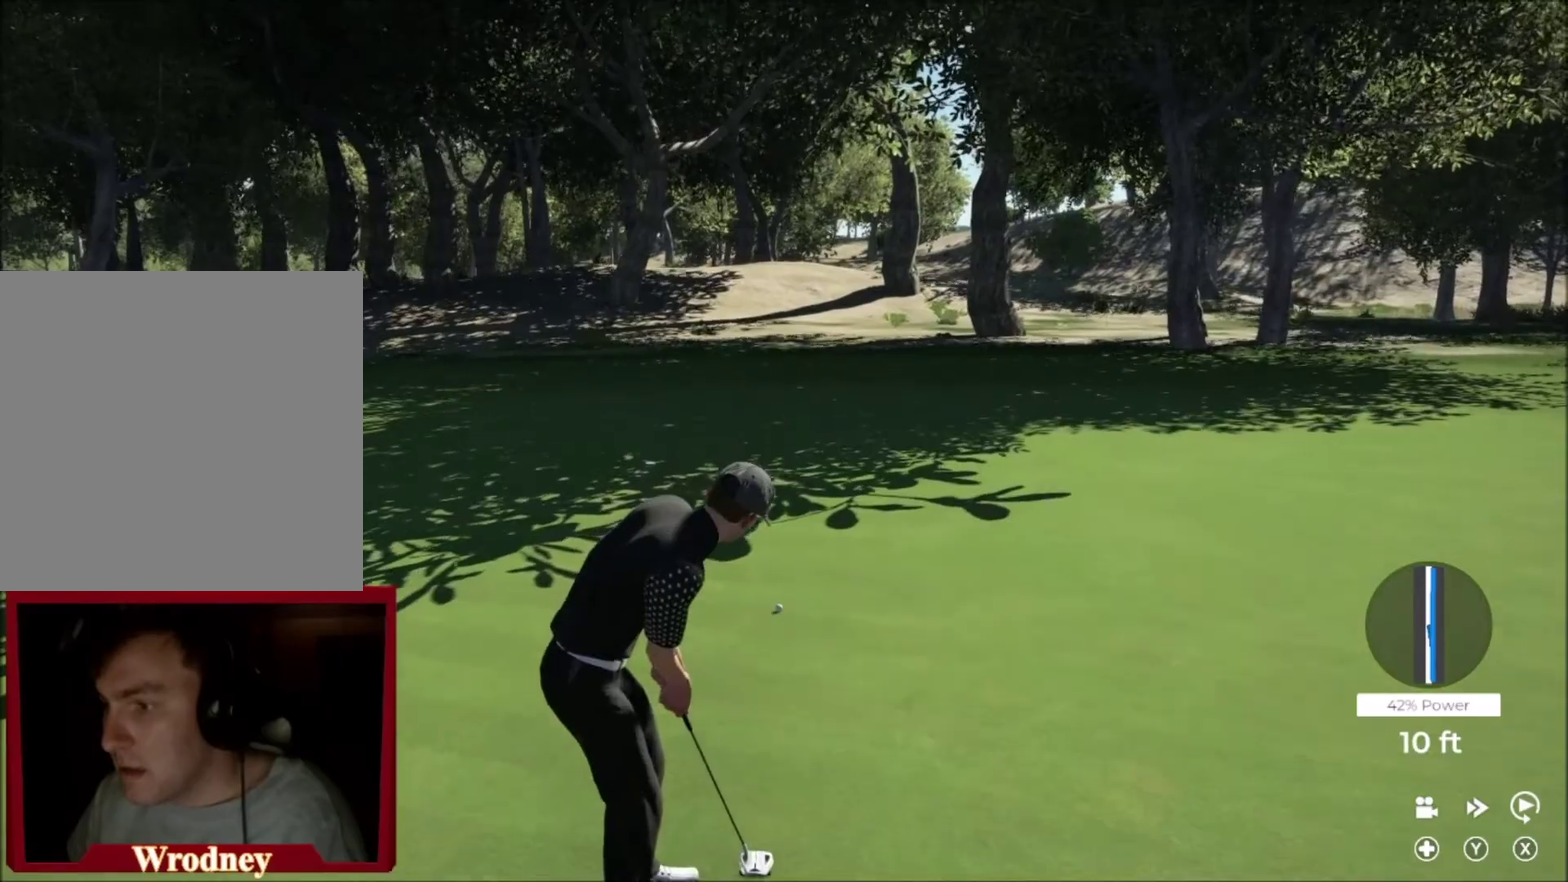
{"buttons": [], "left_stick": "left", "right_stick": "center", "events": [[101, "left_stick", "left"]]}
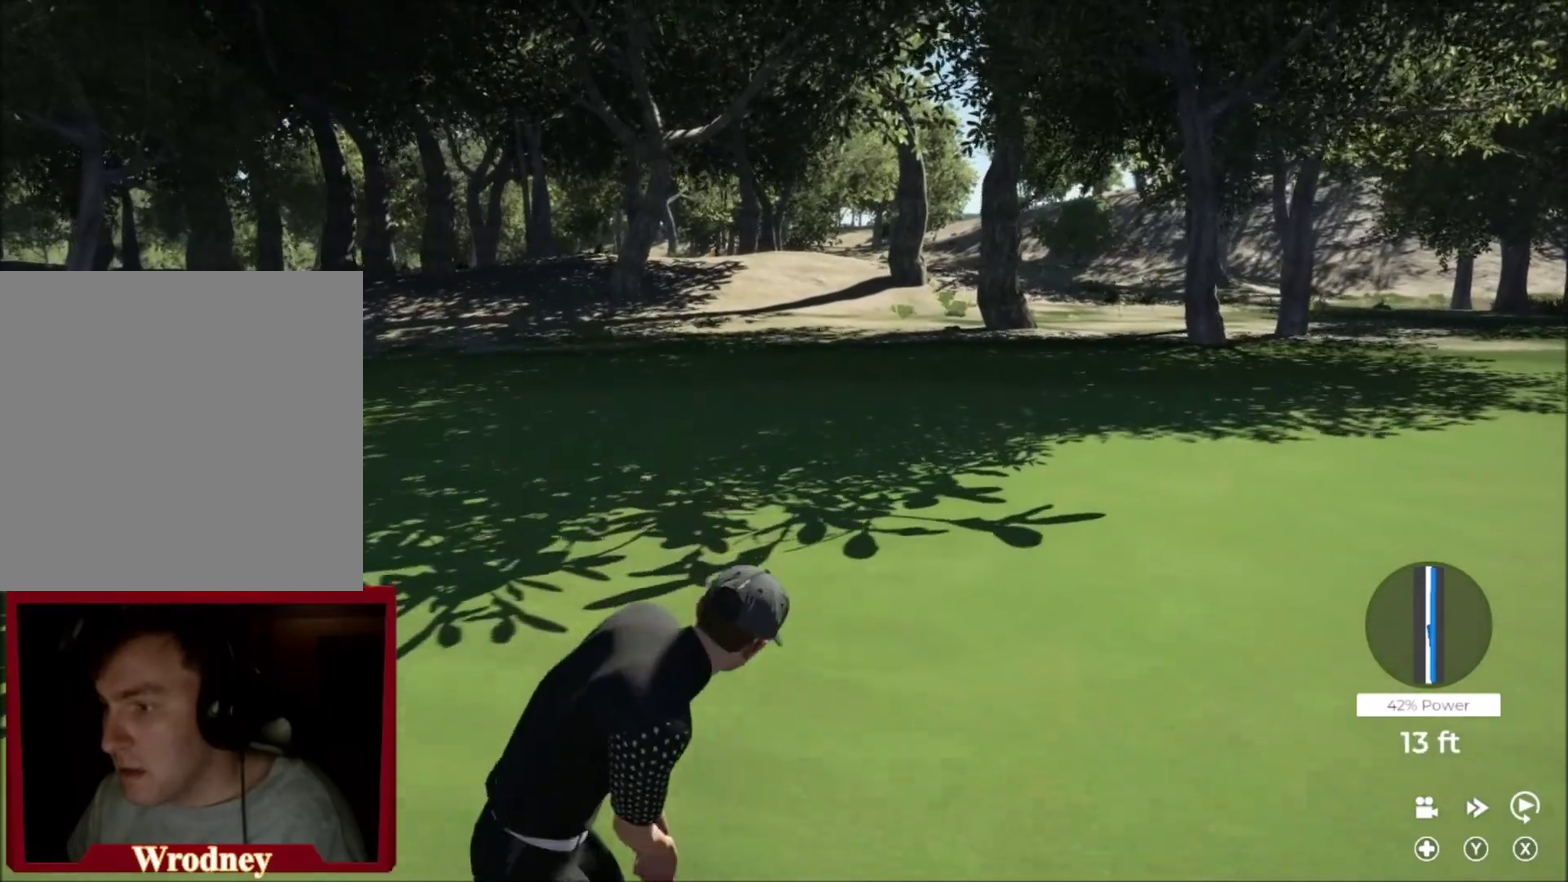
{"buttons": [], "left_stick": "center", "right_stick": "center", "events": [[133, "L2", "down"], [434, "L2", "up"], [500, "left_stick", "center"]]}
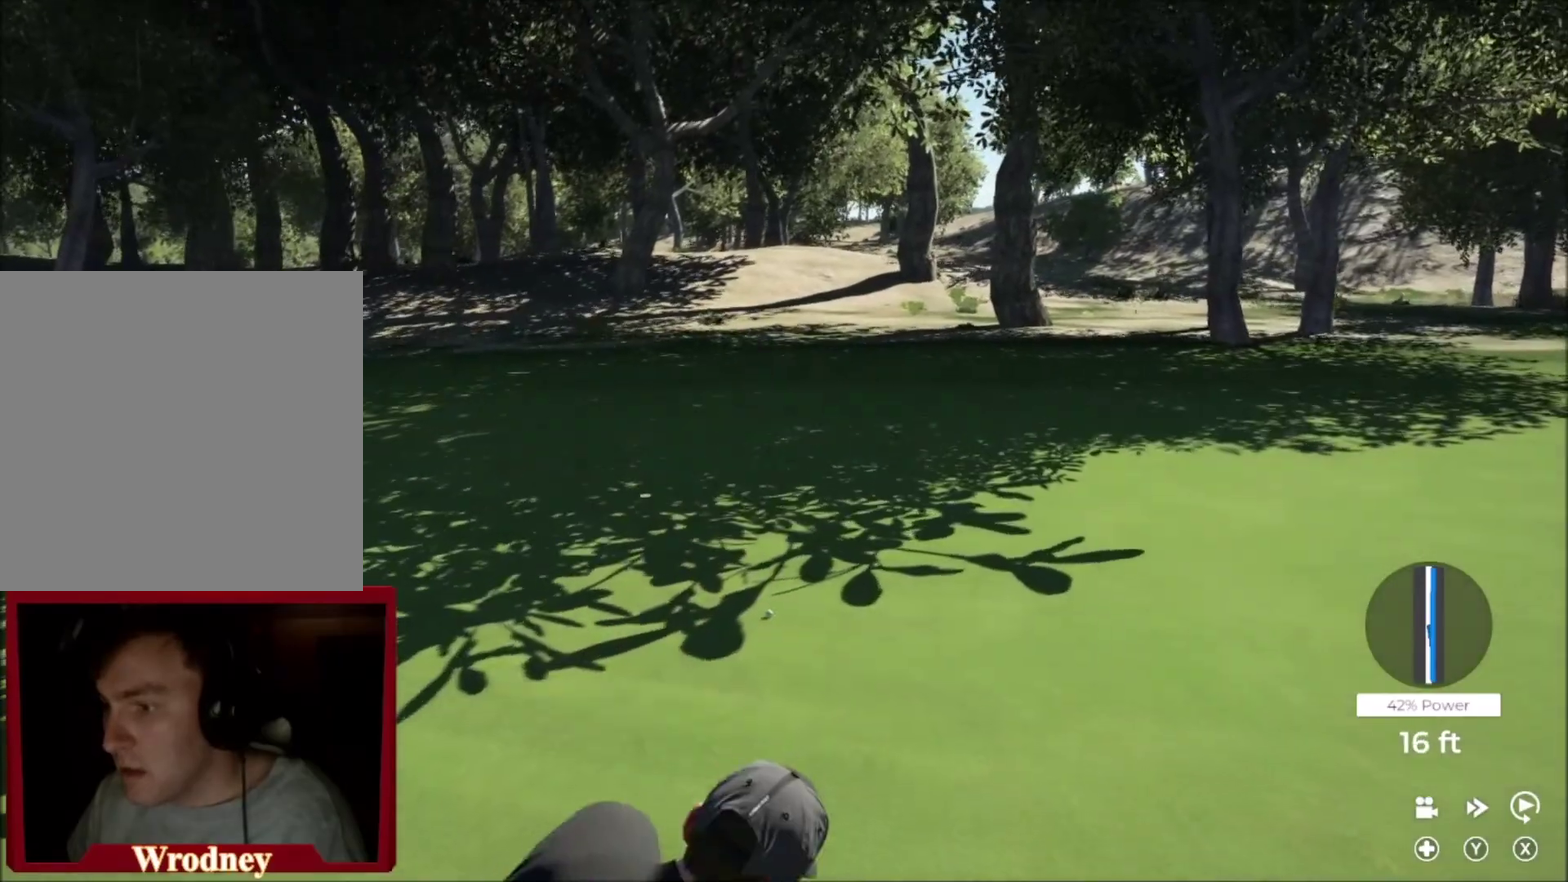
{"buttons": [], "left_stick": "up-right", "right_stick": "center", "events": [[201, "left_stick", "up-right"]]}
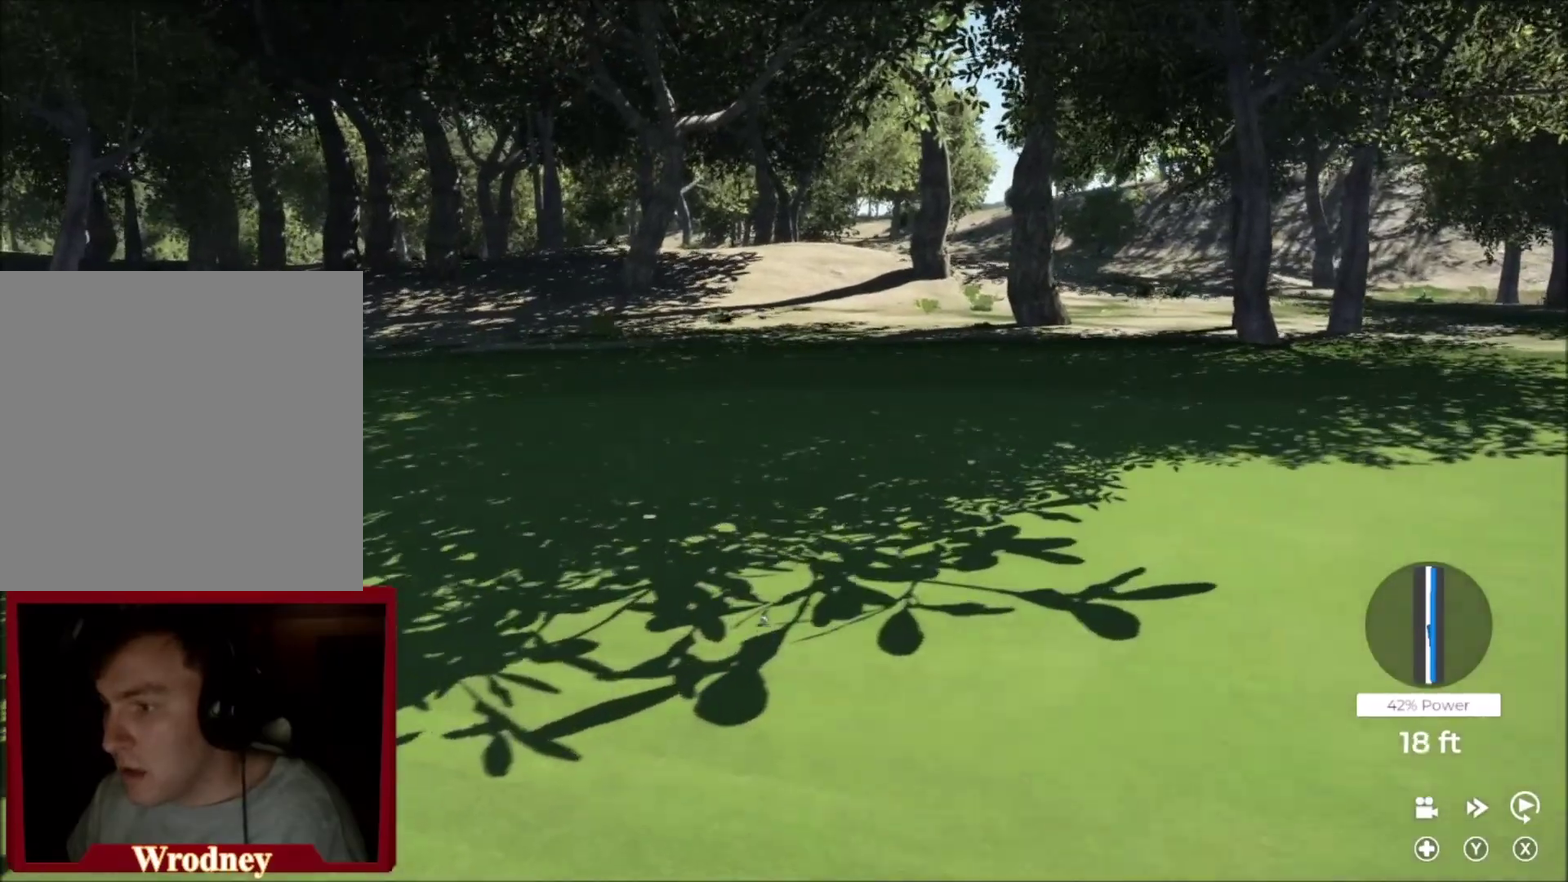
{"buttons": [], "left_stick": "up-right", "right_stick": "center", "events": []}
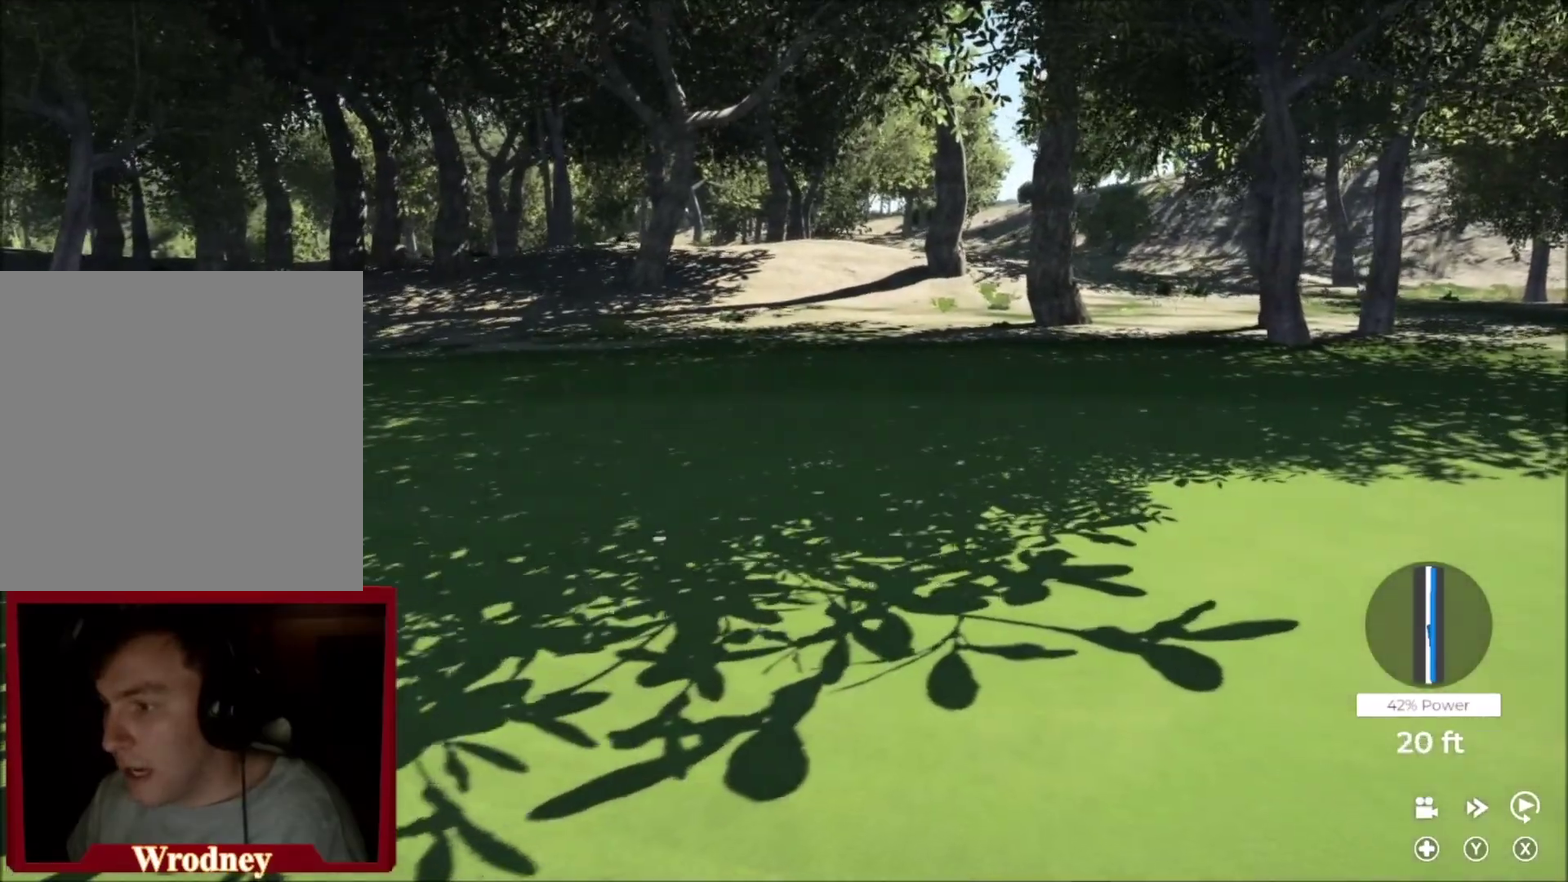
{"buttons": ["Y"], "left_stick": "up-right", "right_stick": "center", "events": [[501, "Y", "down"]]}
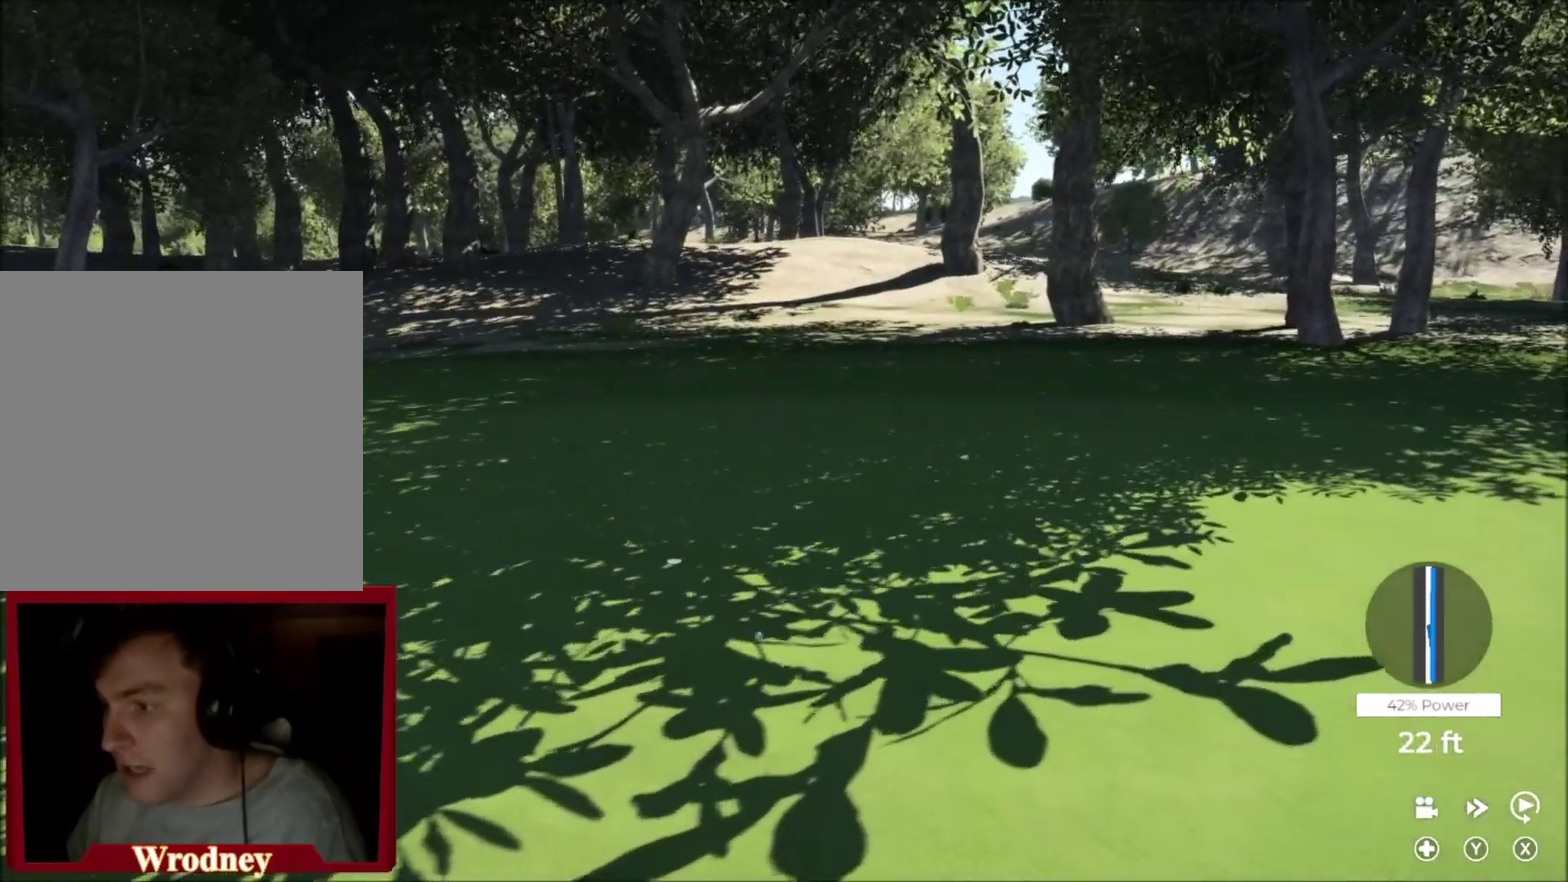
{"buttons": ["Y"], "left_stick": "up-right", "right_stick": "center", "events": []}
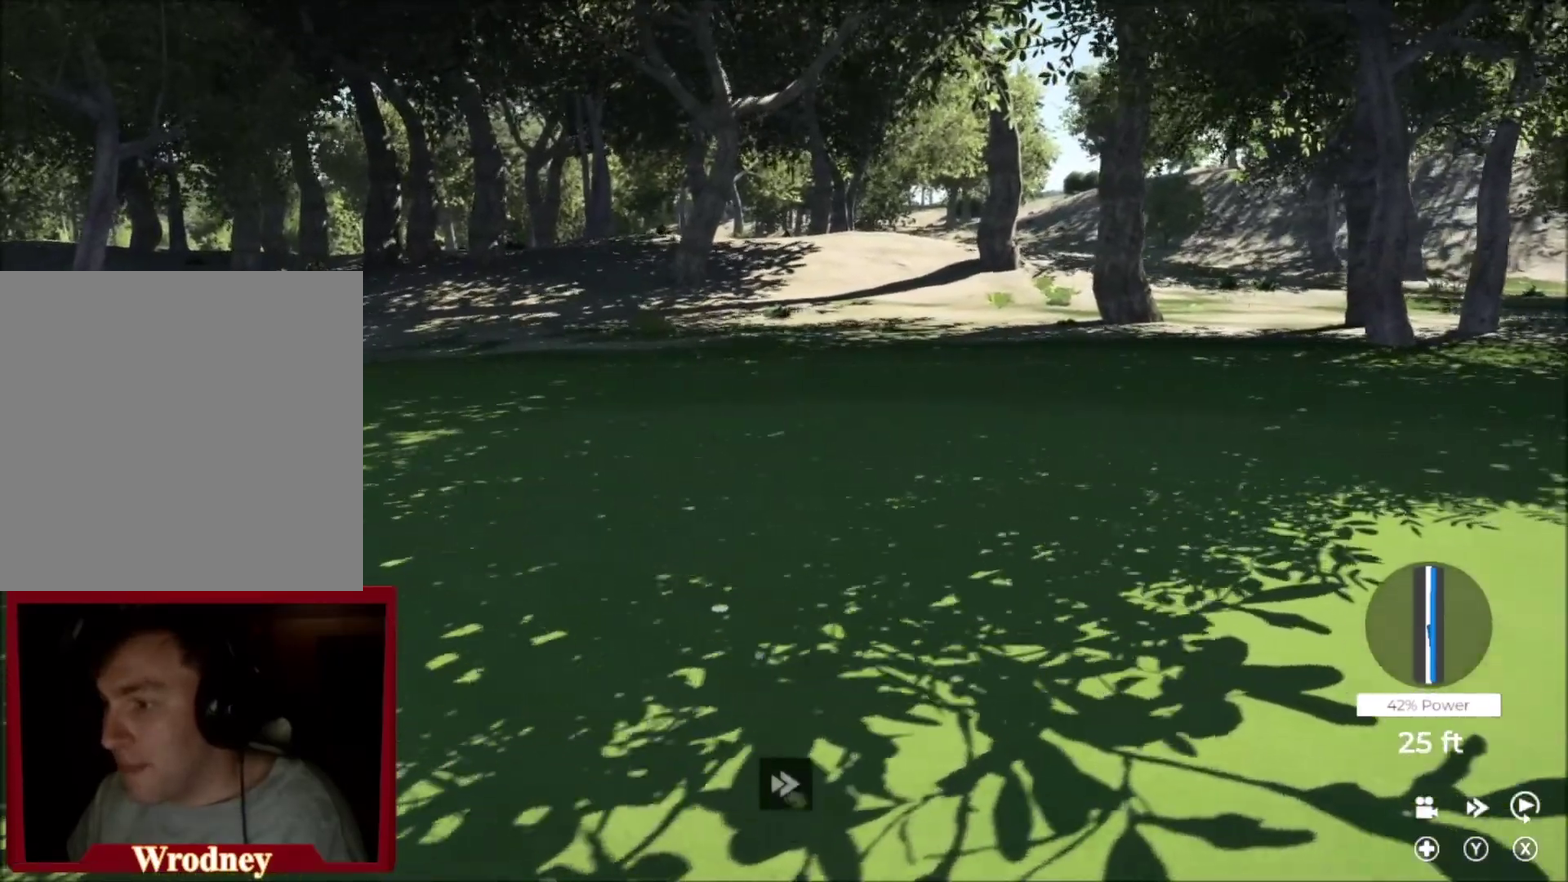
{"buttons": ["Y"], "left_stick": "center", "right_stick": "center", "events": [[301, "left_stick", "center"]]}
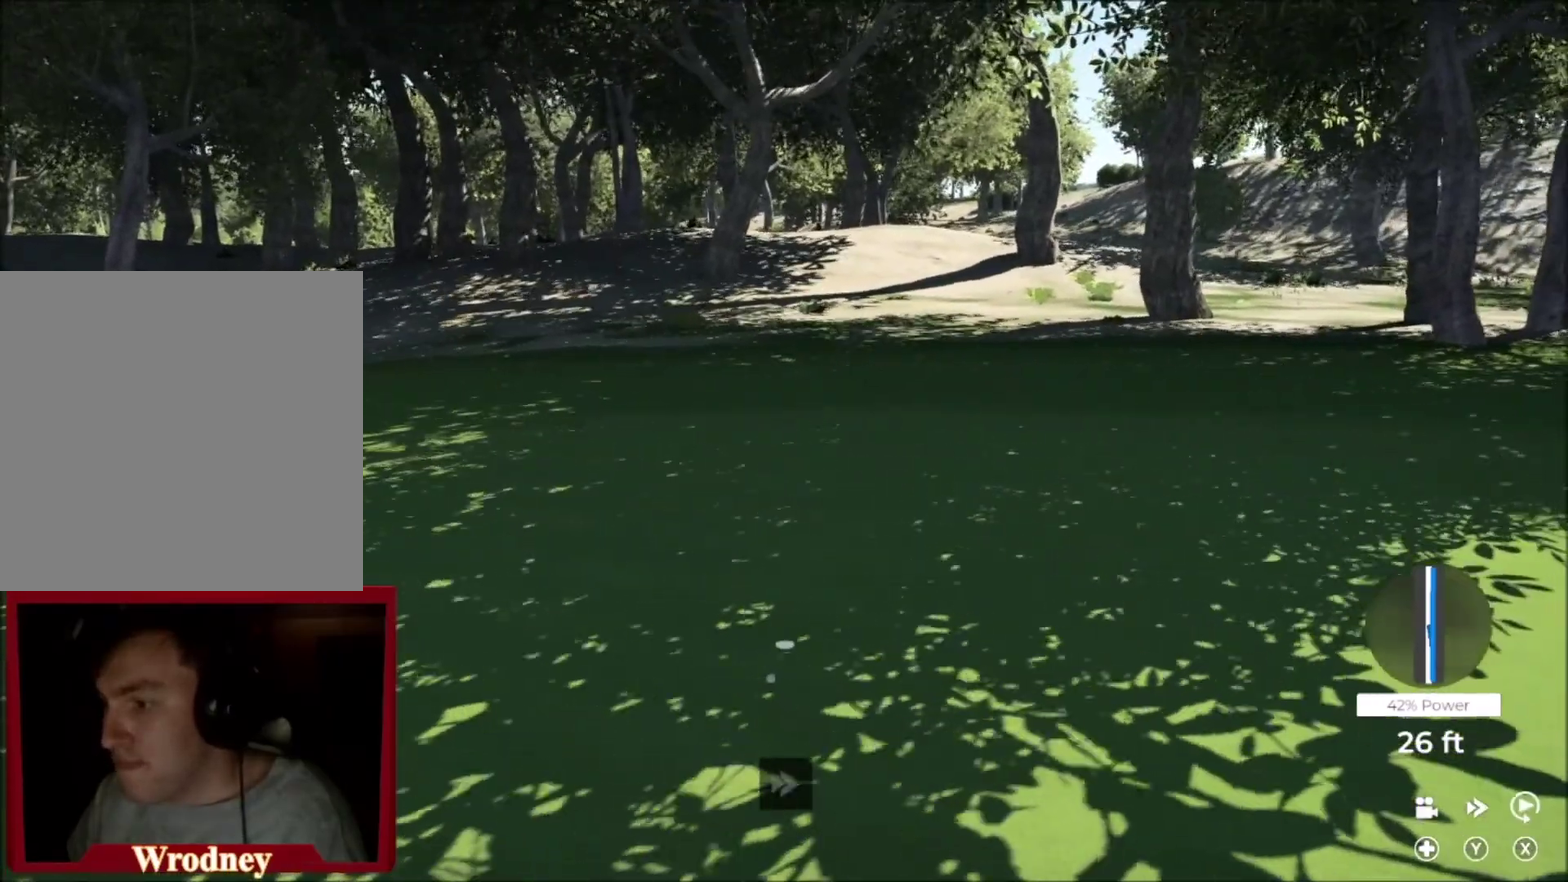
{"buttons": ["Y"], "left_stick": "center", "right_stick": "center", "events": []}
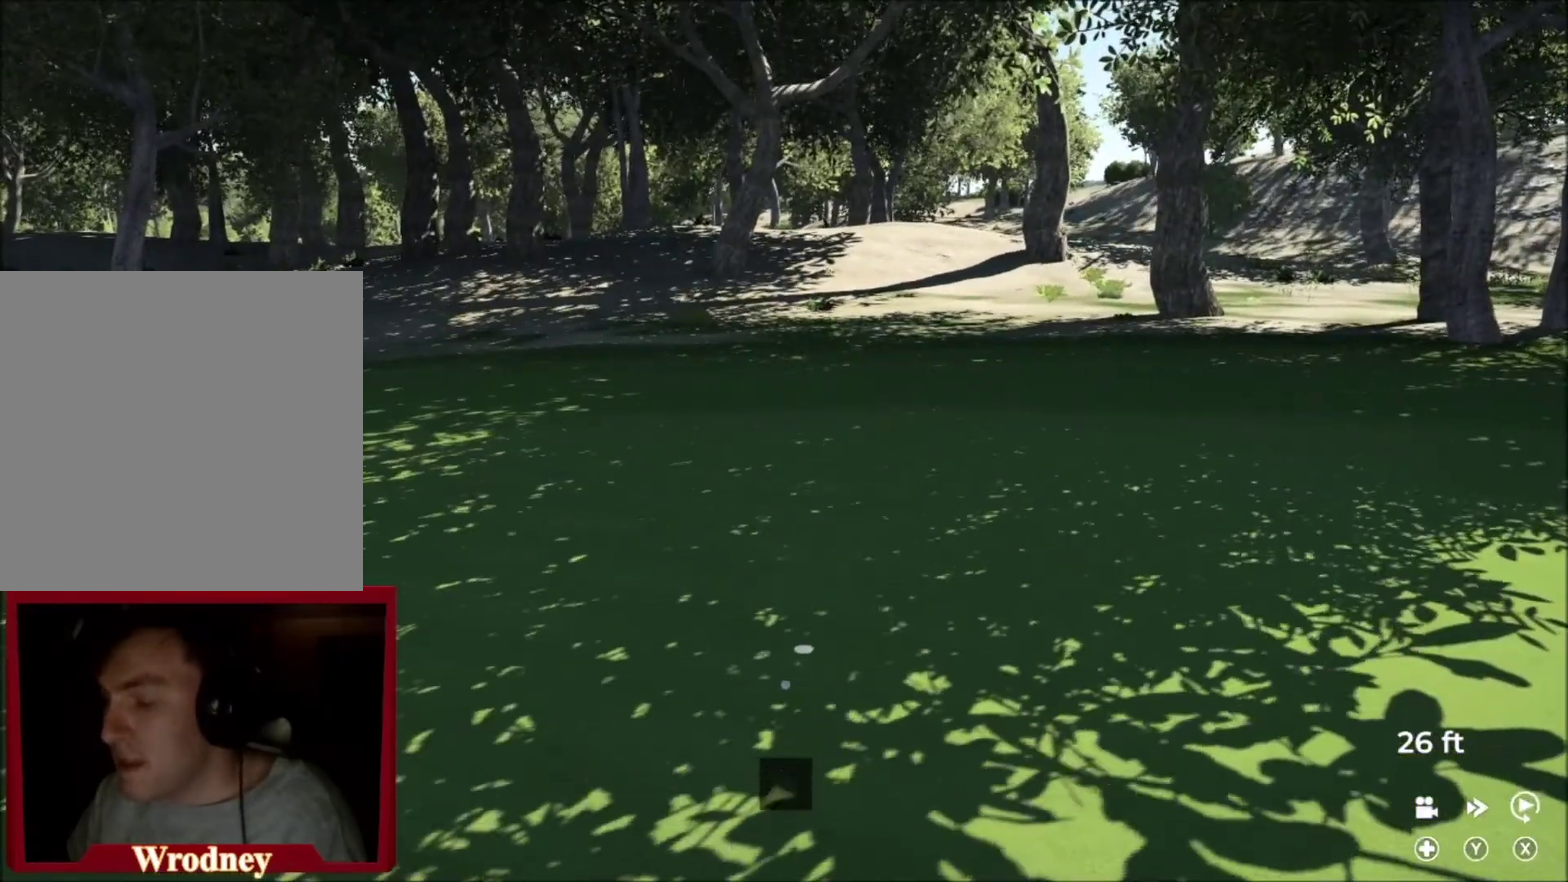
{"buttons": [], "left_stick": "right", "right_stick": "center", "events": [[267, "Y", "up"], [267, "left_stick", "right"]]}
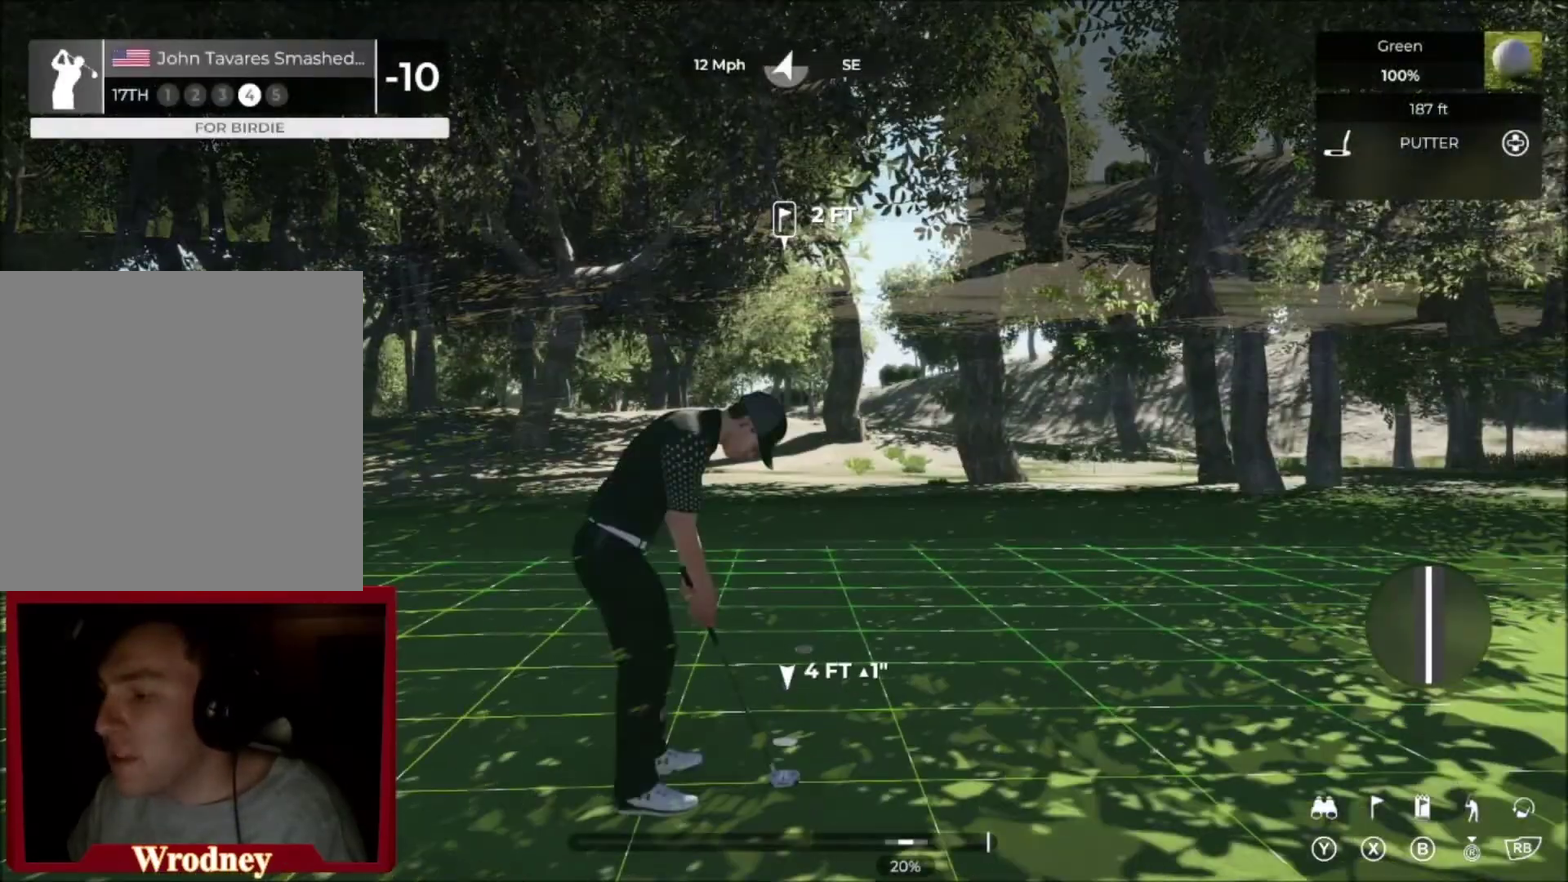
{"buttons": [], "left_stick": "center", "right_stick": "down", "events": [[67, "left_stick", "center"], [334, "right_stick", "down"]]}
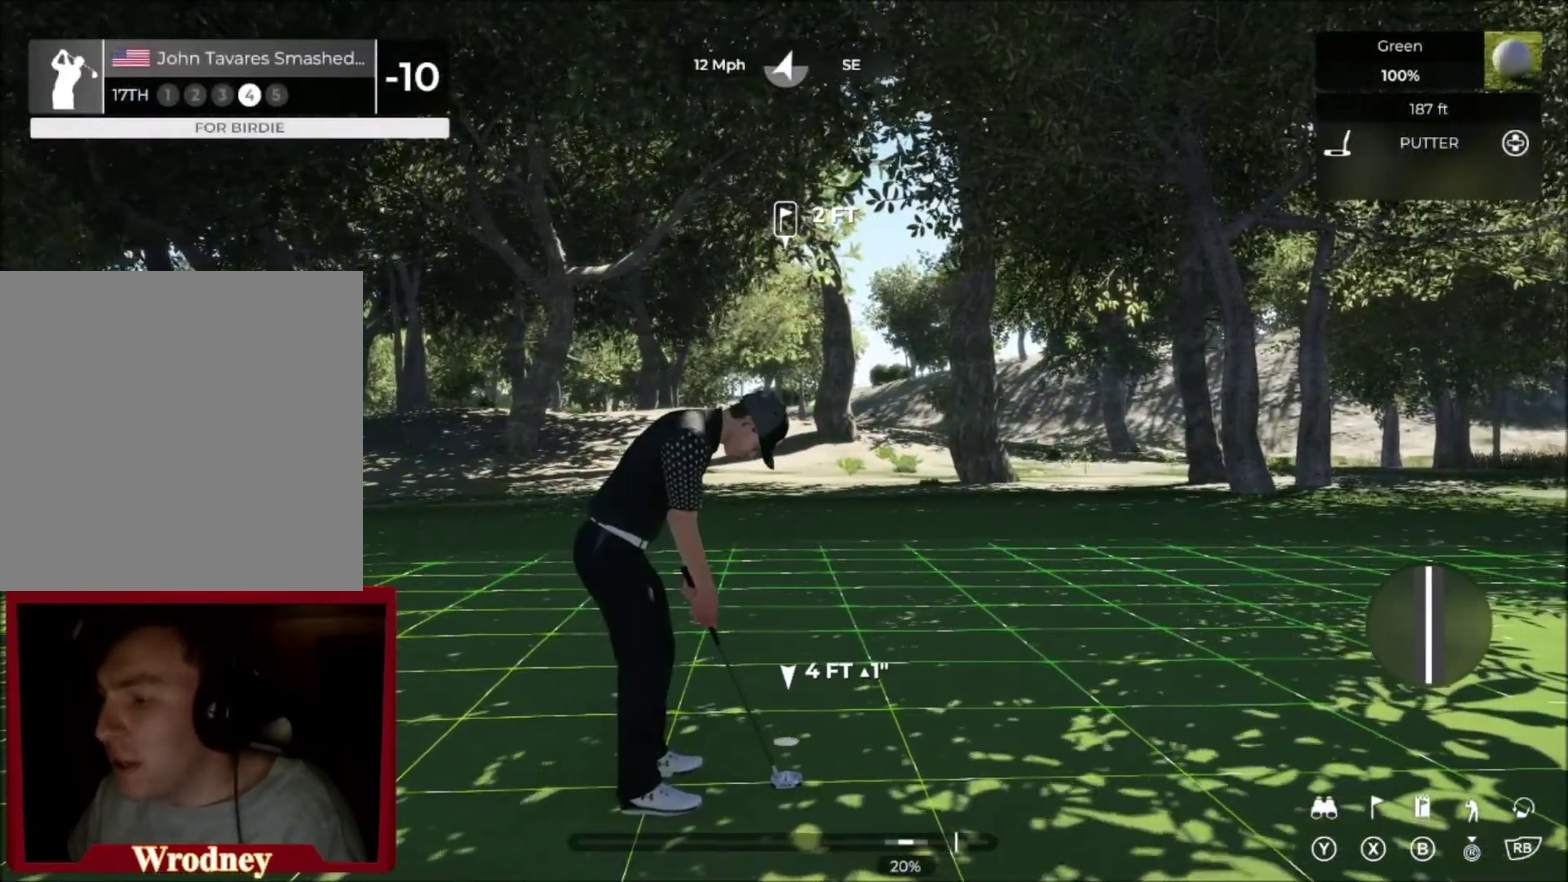
{"buttons": [], "left_stick": "center", "right_stick": "center", "events": [[267, "right_stick", "up"], [334, "right_stick", "center"]]}
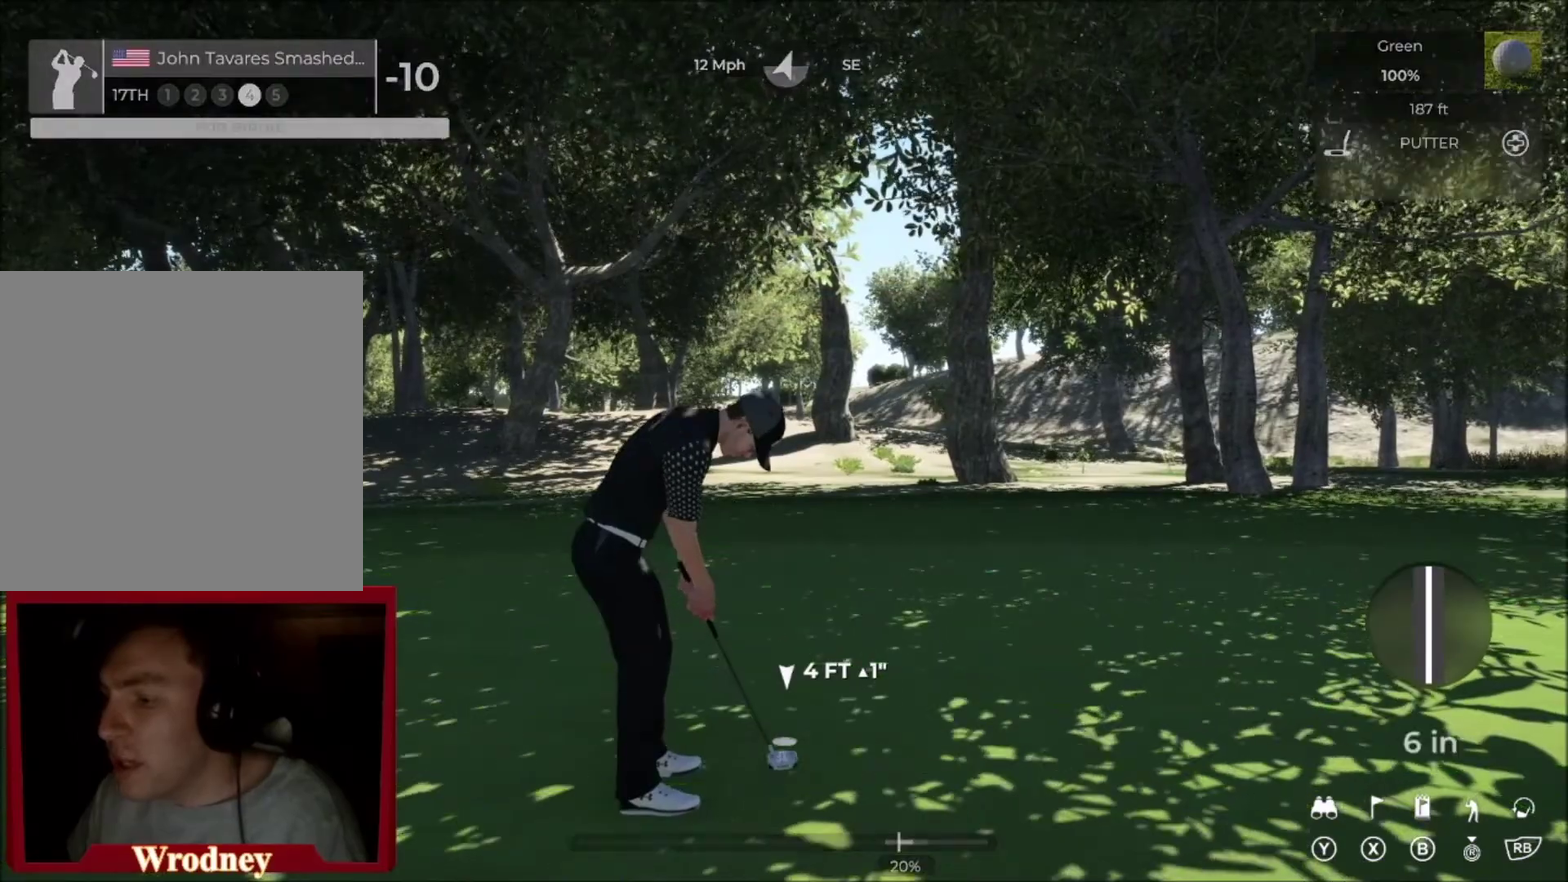
{"buttons": [], "left_stick": "center", "right_stick": "center", "events": []}
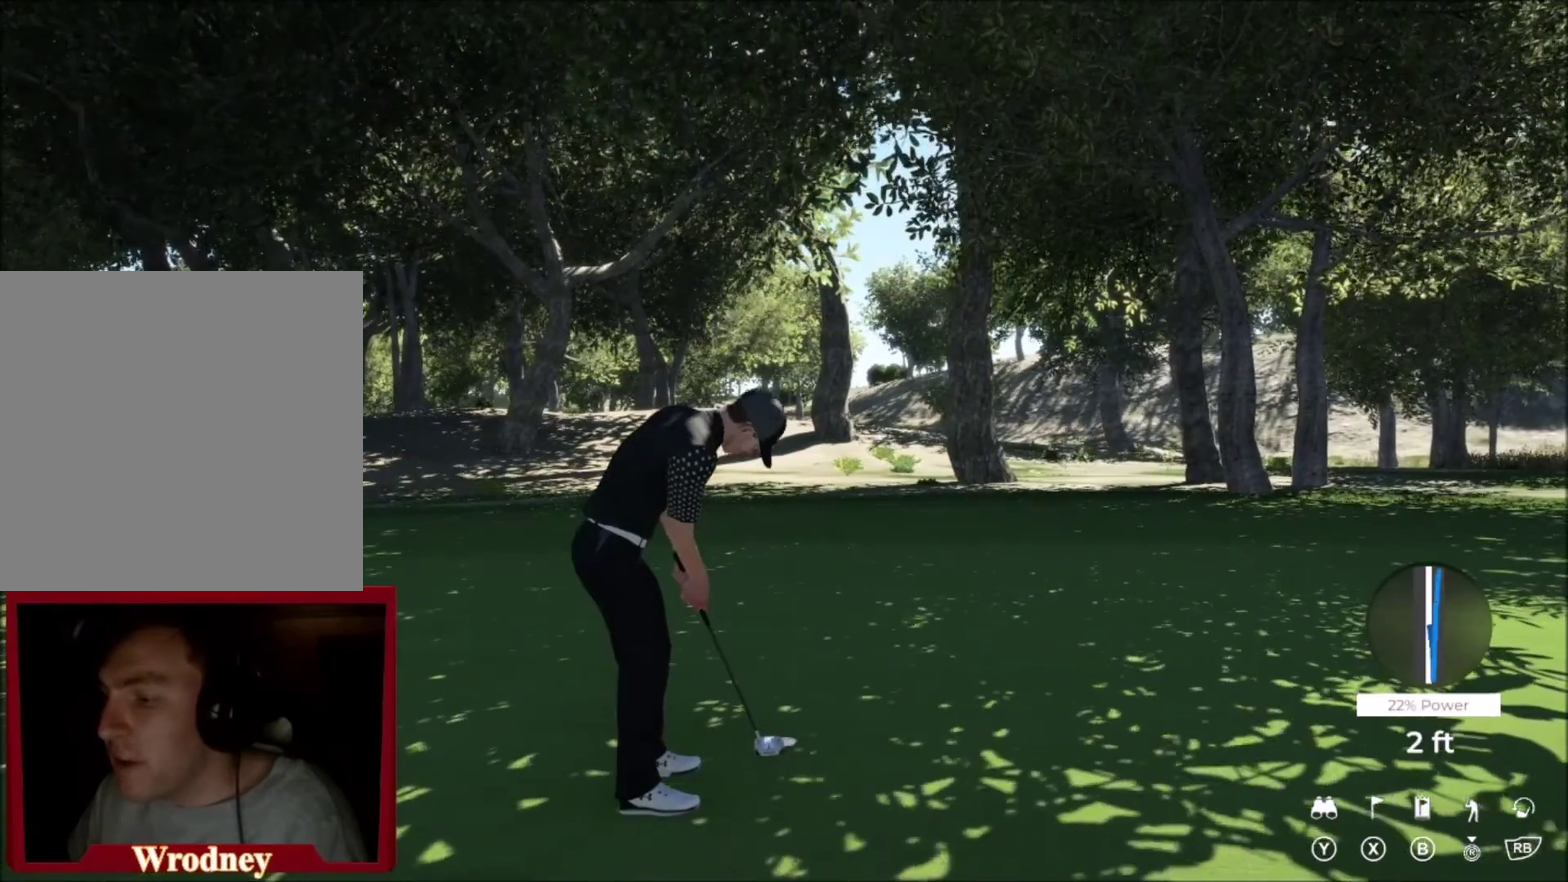
{"buttons": [], "left_stick": "center", "right_stick": "center", "events": [[267, "L2", "down"], [434, "L2", "up"]]}